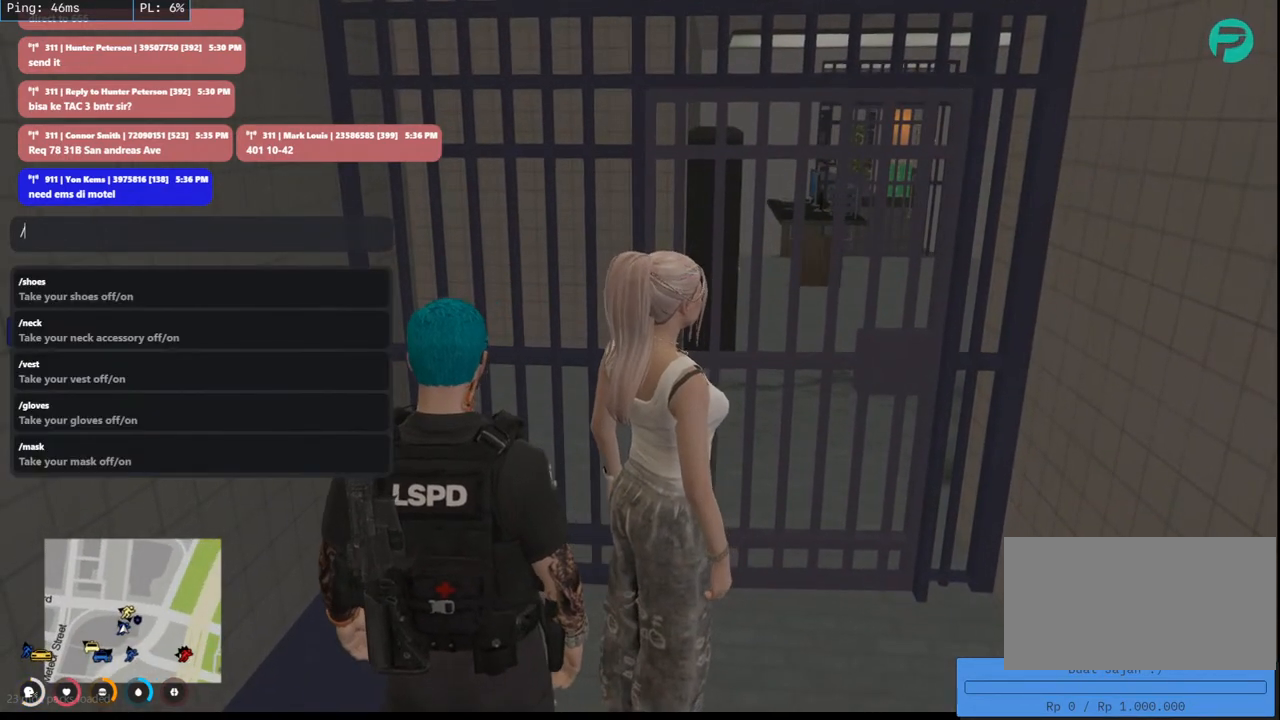
Gameplay with keyboard and mouse; each line is a JSON object with the keys and mouse buttons held at the frame after it. "events" lists presses ("down") and releases ("up") of "a", "ctrl", "d", "e", "q", "s", "shift", "space", "w", "mouse_left", "mouse_wheel", "mouse_right", "mouse_mb4" and "mouse_mb5" between this image and that frame as [ms after this image, input, new state], when the widget could be followed in between. "mouse_left", "mouse_wheel", "mouse_right", "mouse_mb4", "mouse_mb5" = the "left", "wheel", "right", "mb4", "mb5" buttons of the "mouse" list. No other keys are recorded. "wheel" means that the mouse wheel is clicked or scrolled. Mouse movement is not recorded.
{"keys": [], "mouse": [], "events": []}
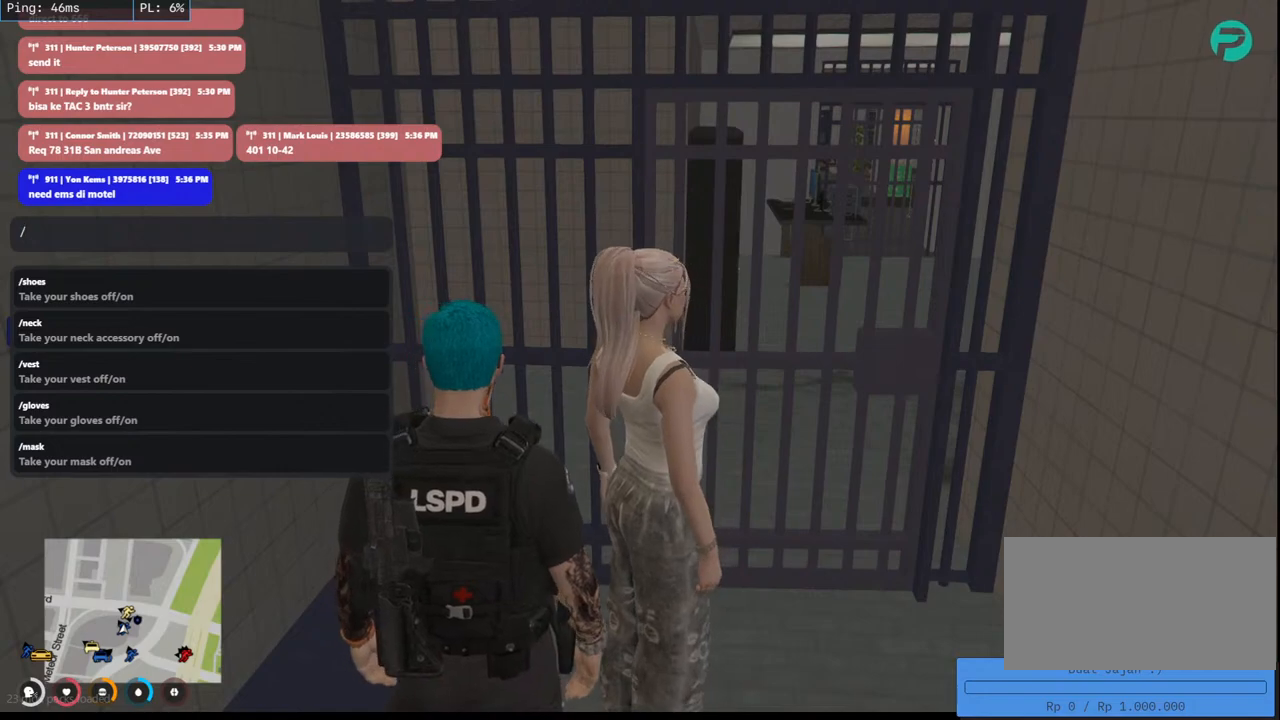
{"keys": [], "mouse": [], "events": []}
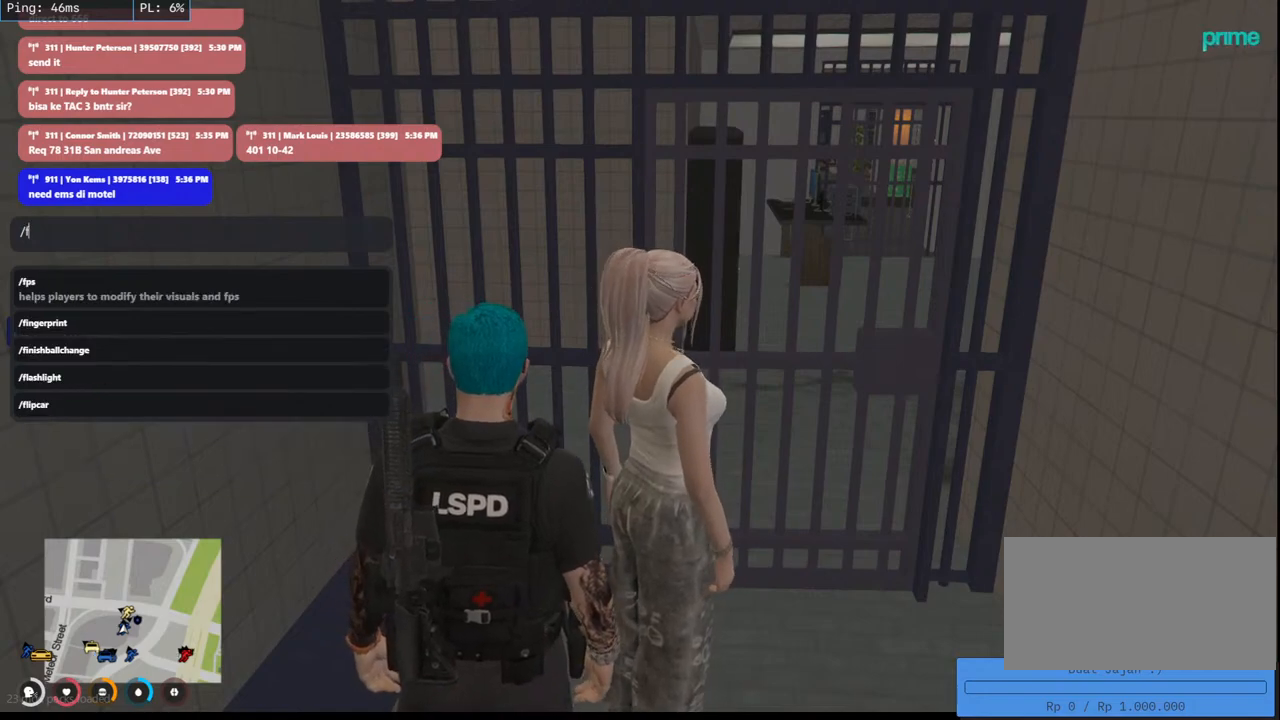
{"keys": [], "mouse": ["mb4"], "events": [[316, "mouse_mb4", "down"]]}
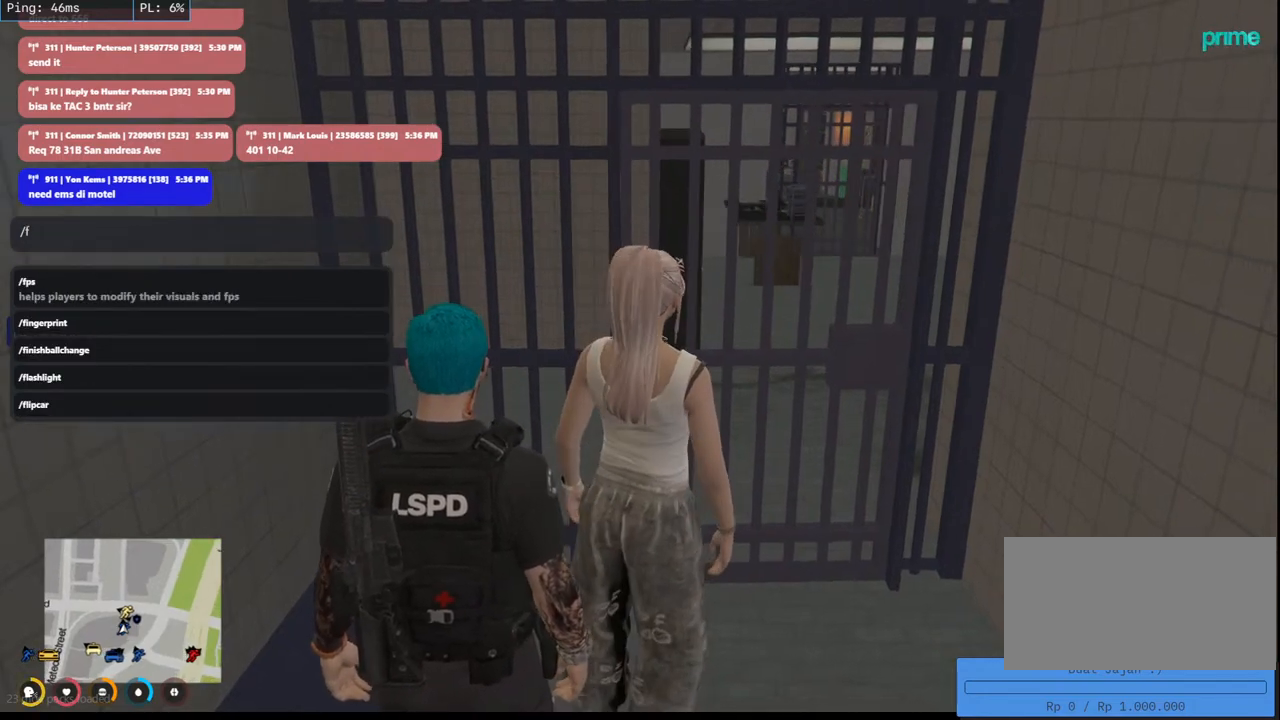
{"keys": [], "mouse": ["mb4"], "events": []}
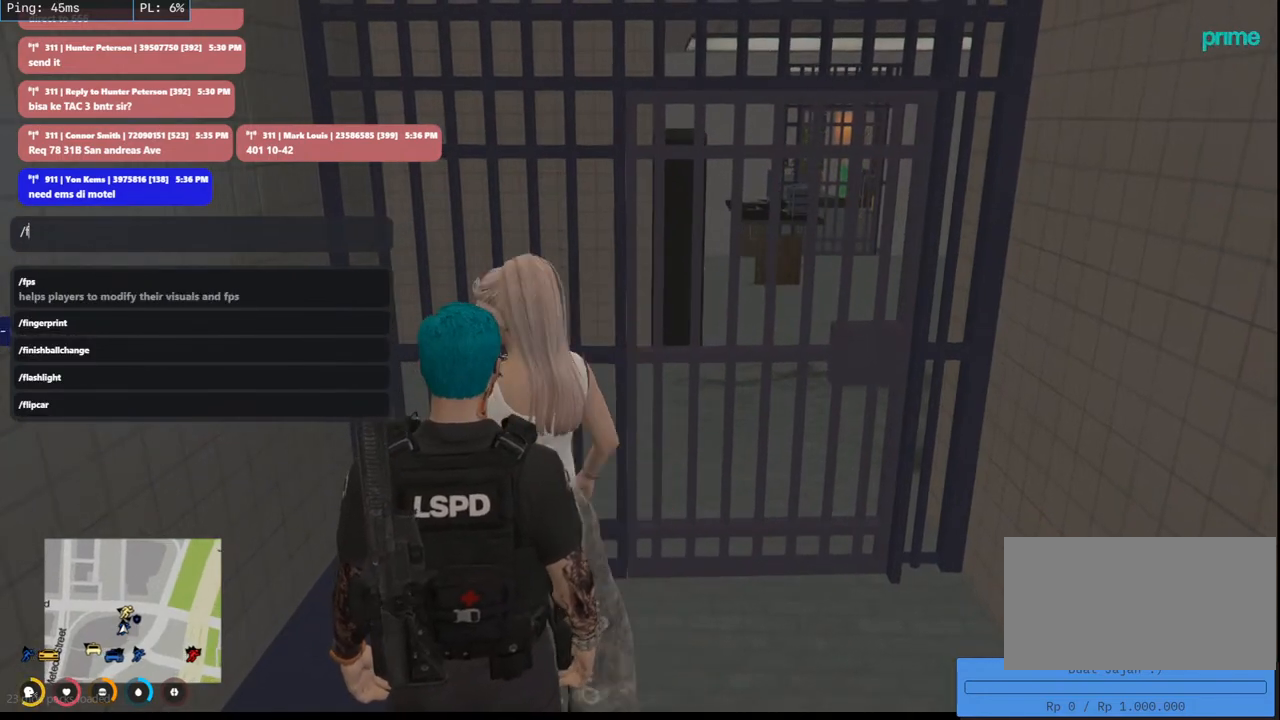
{"keys": [], "mouse": ["mb4"], "events": []}
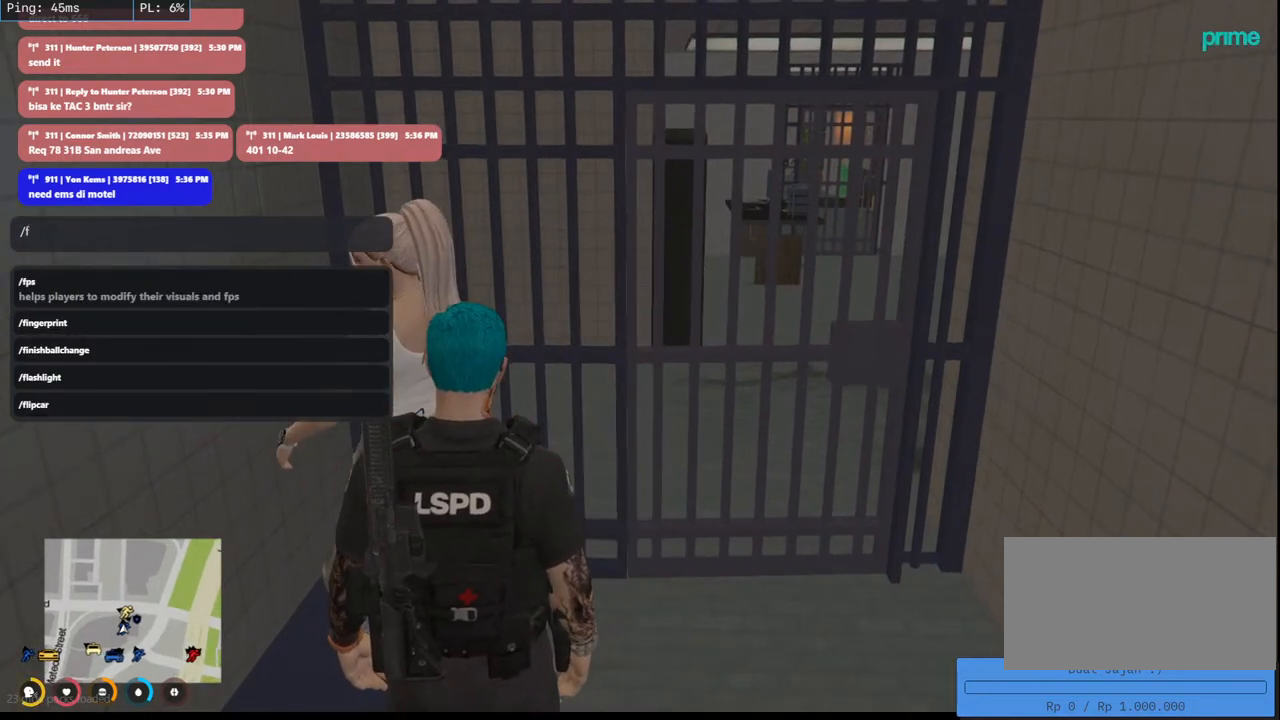
{"keys": [], "mouse": ["mb4"], "events": []}
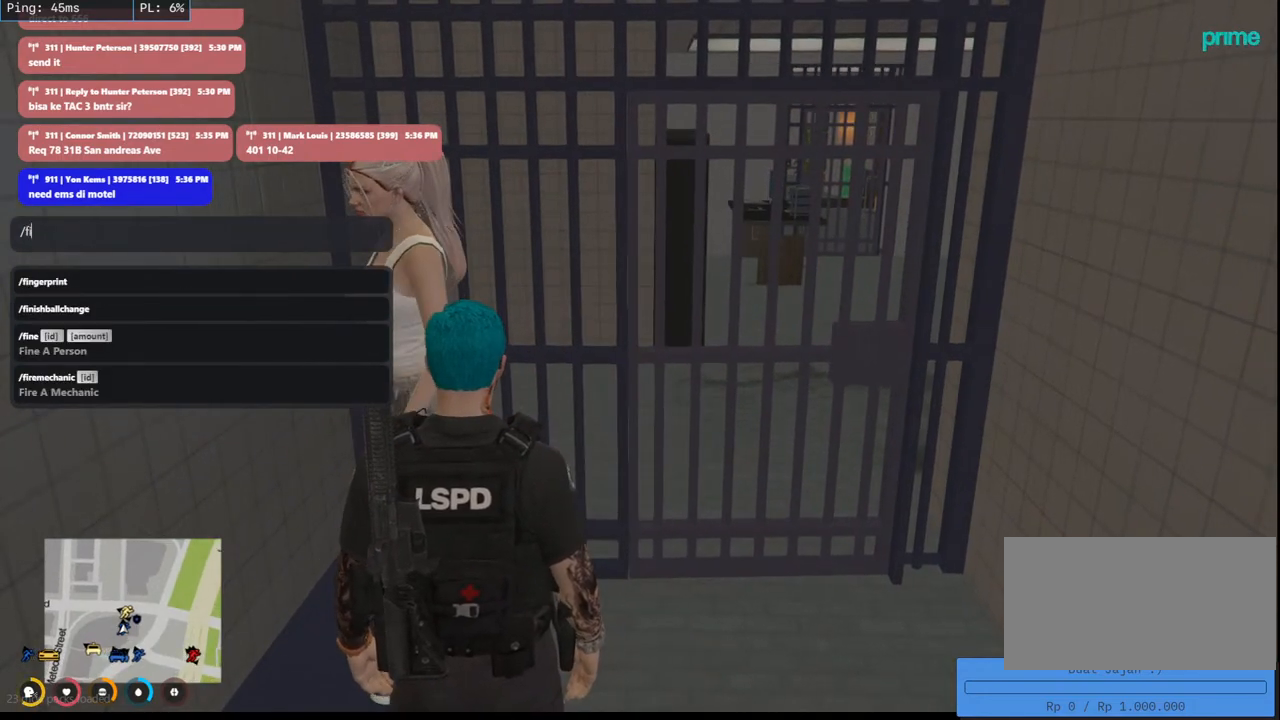
{"keys": [], "mouse": ["mb4"], "events": []}
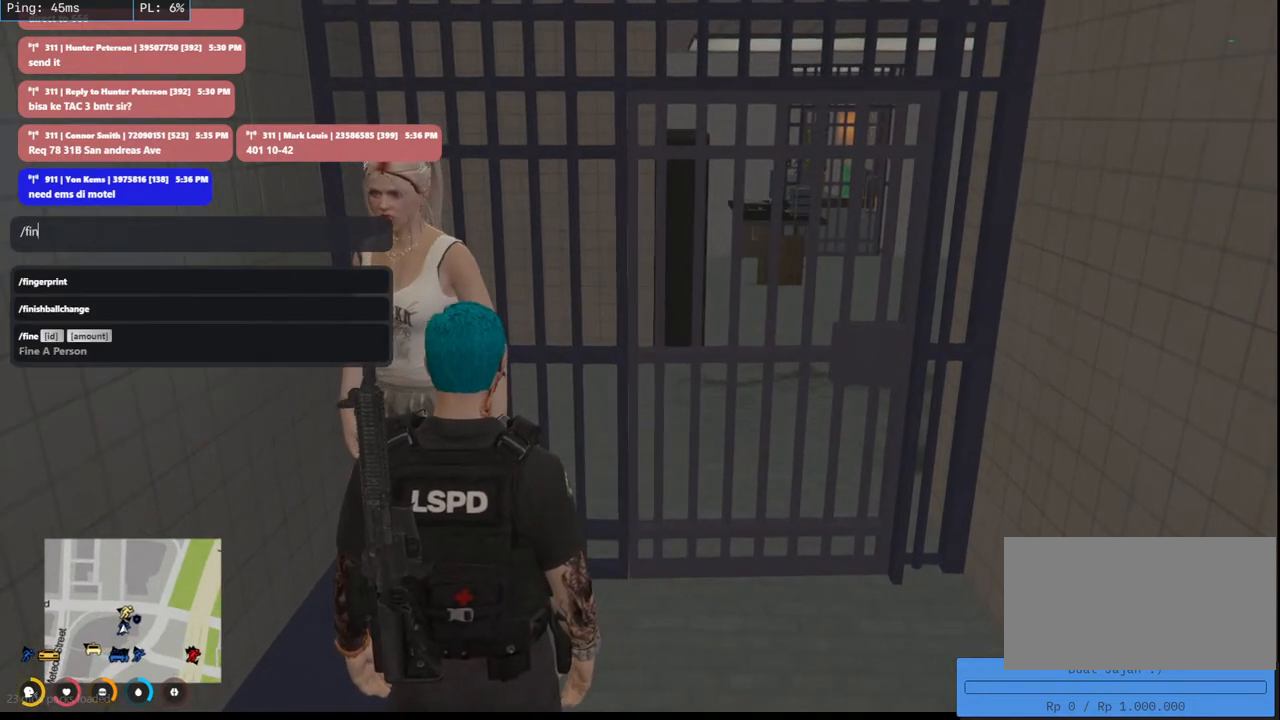
{"keys": [], "mouse": ["mb4"], "events": [[200, "e", "down"], [316, "e", "up"]]}
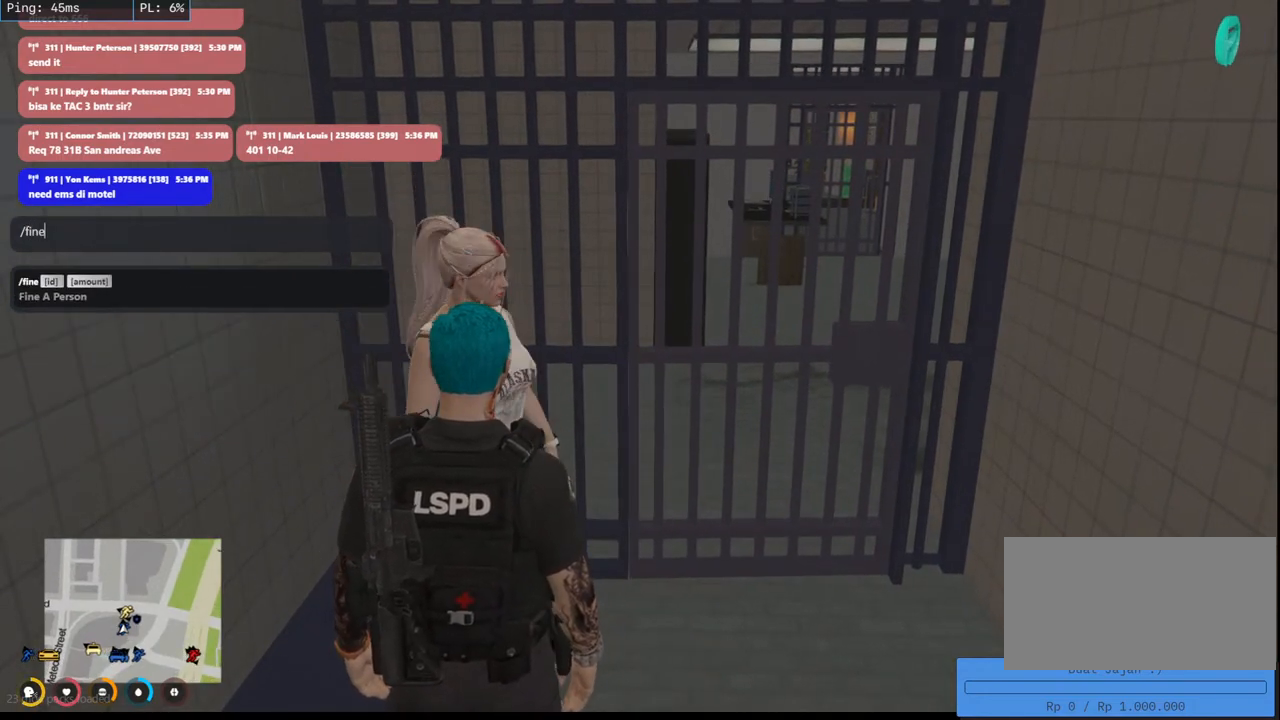
{"keys": [], "mouse": ["mb4"], "events": [[283, "space", "down"], [433, "space", "up"]]}
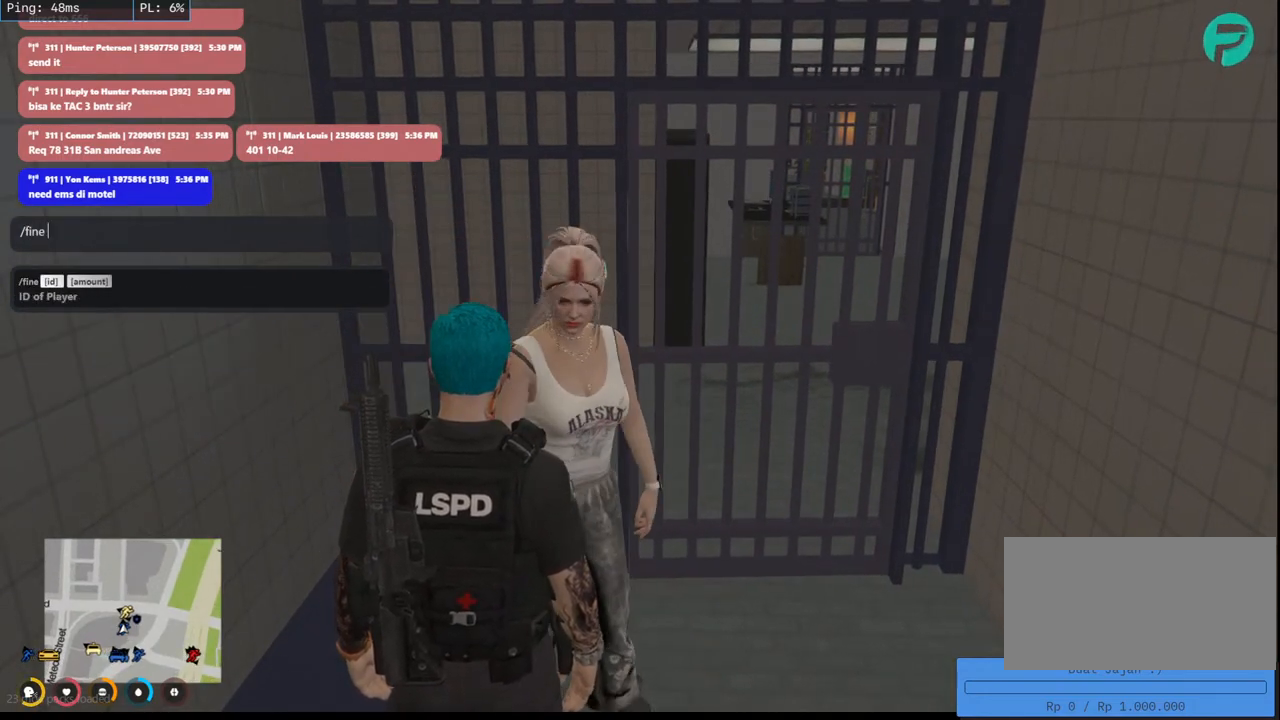
{"keys": [], "mouse": ["mb4"], "events": []}
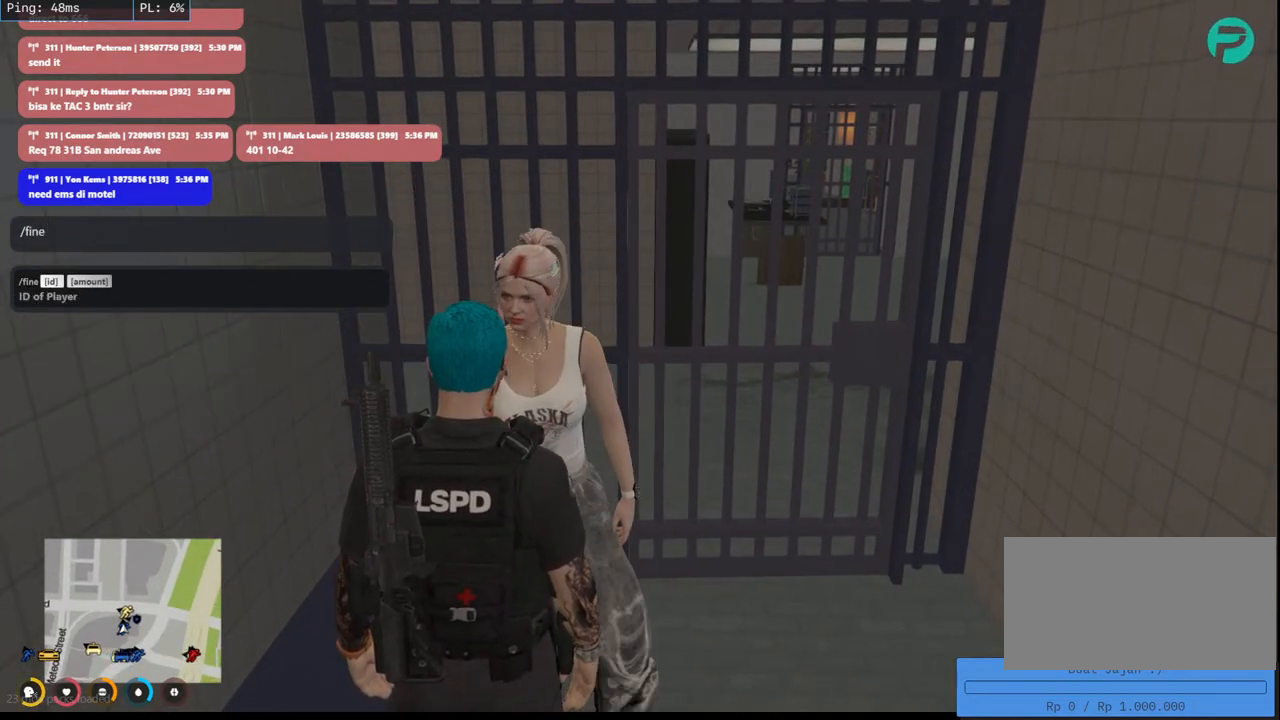
{"keys": [], "mouse": ["mb4"], "events": []}
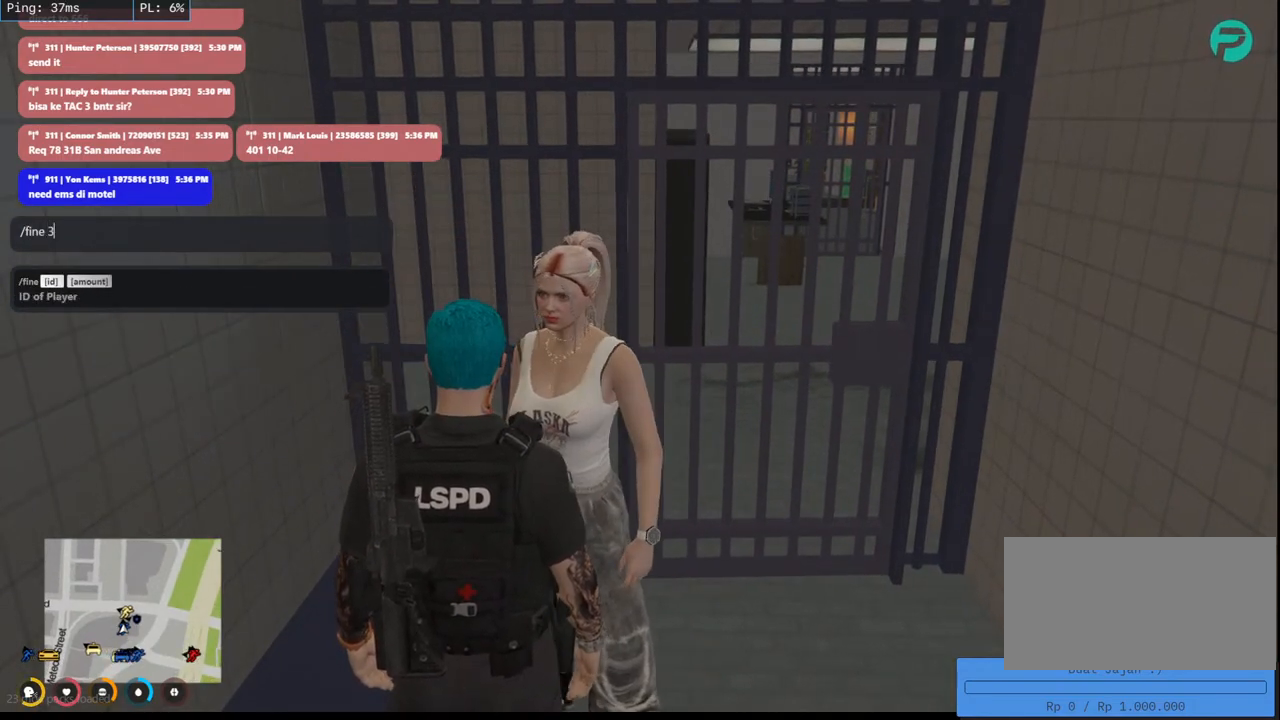
{"keys": [], "mouse": ["mb4"], "events": []}
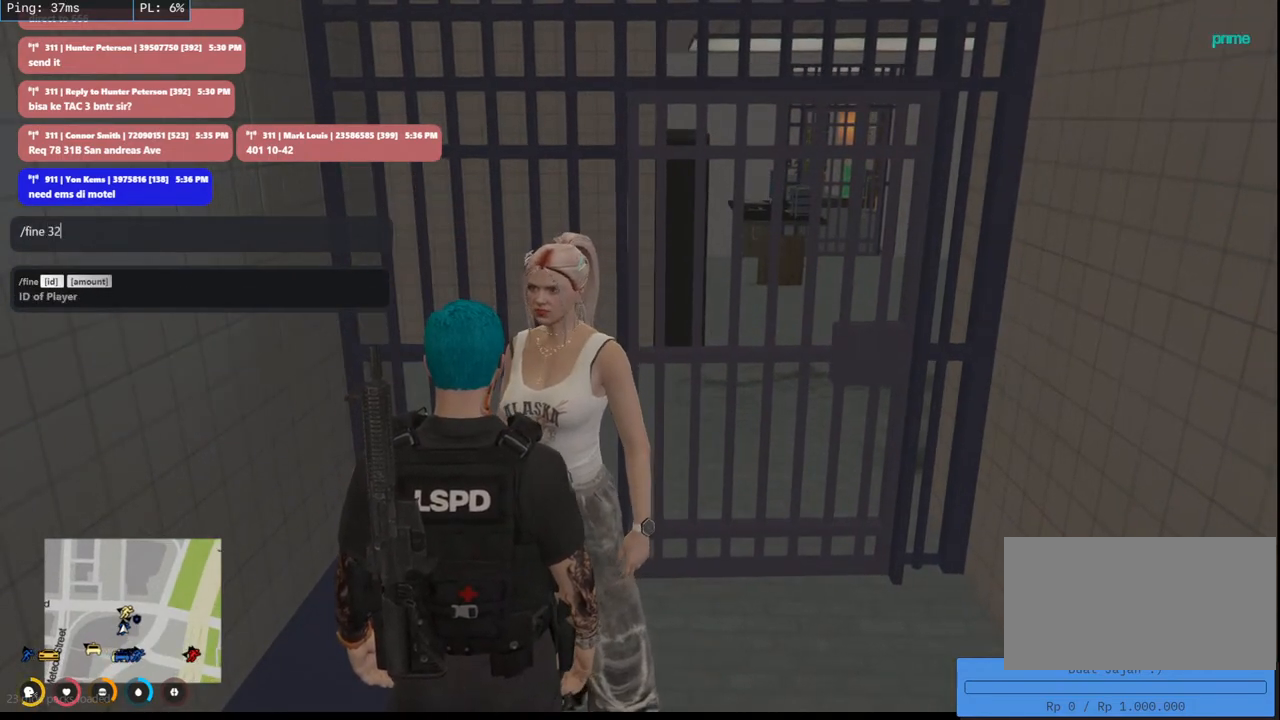
{"keys": [], "mouse": ["mb4"], "events": []}
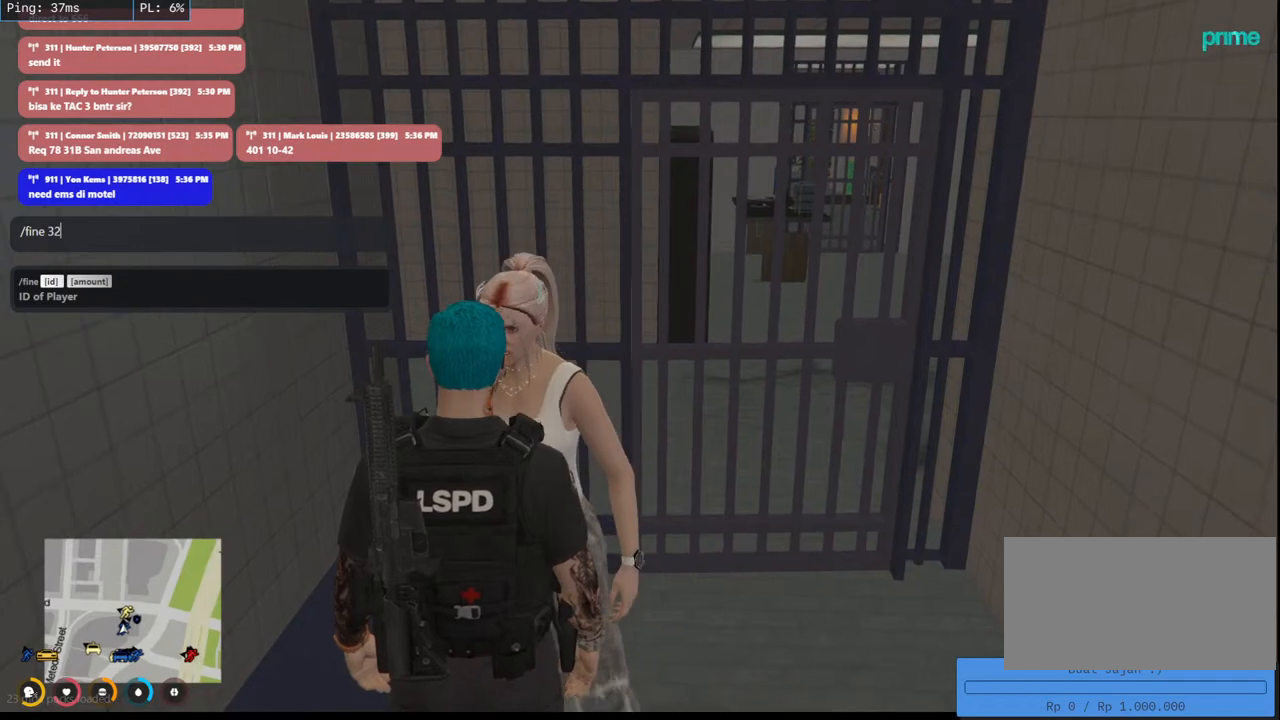
{"keys": [], "mouse": ["mb4"], "events": []}
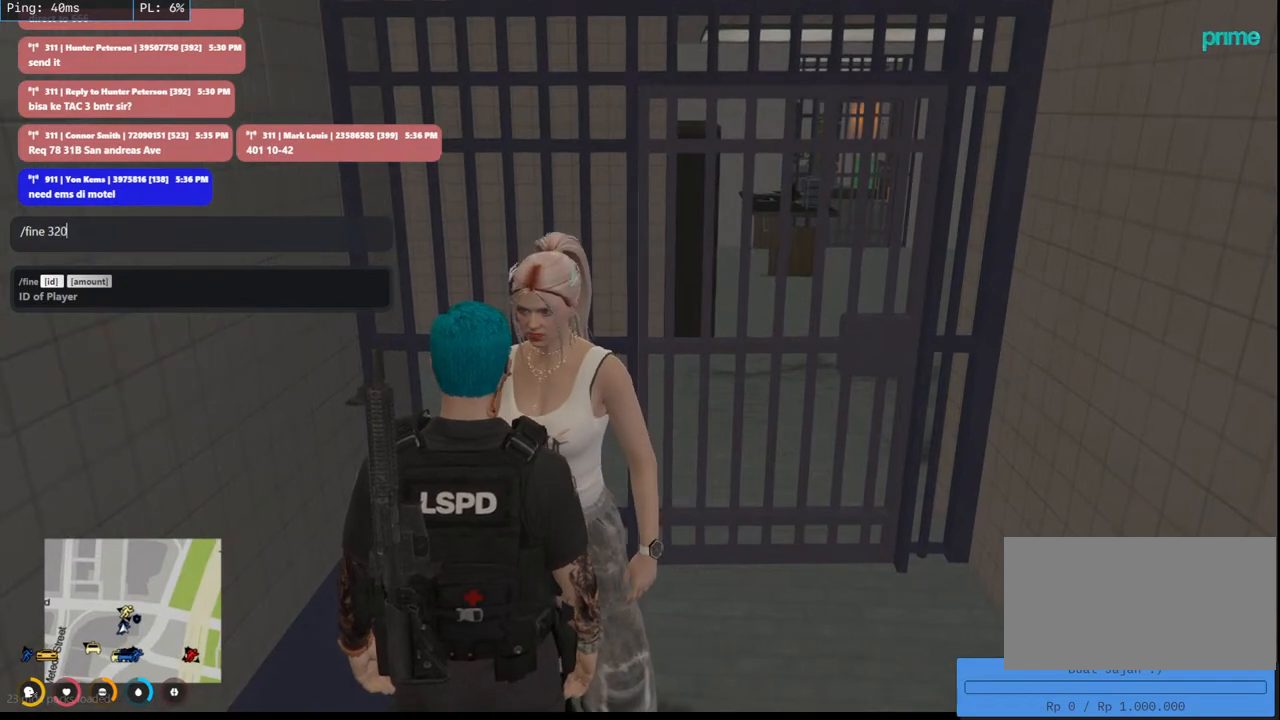
{"keys": [], "mouse": ["mb4"], "events": [[116, "space", "down"], [250, "space", "up"]]}
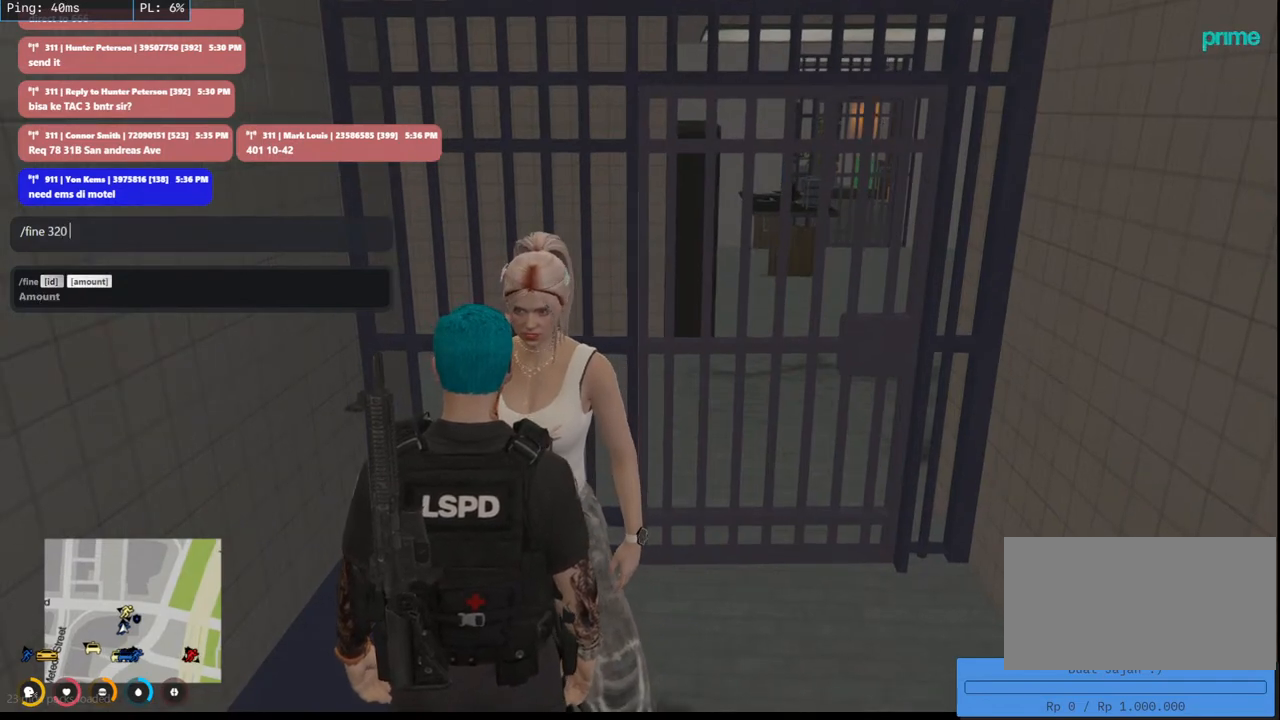
{"keys": [], "mouse": ["mb4"], "events": []}
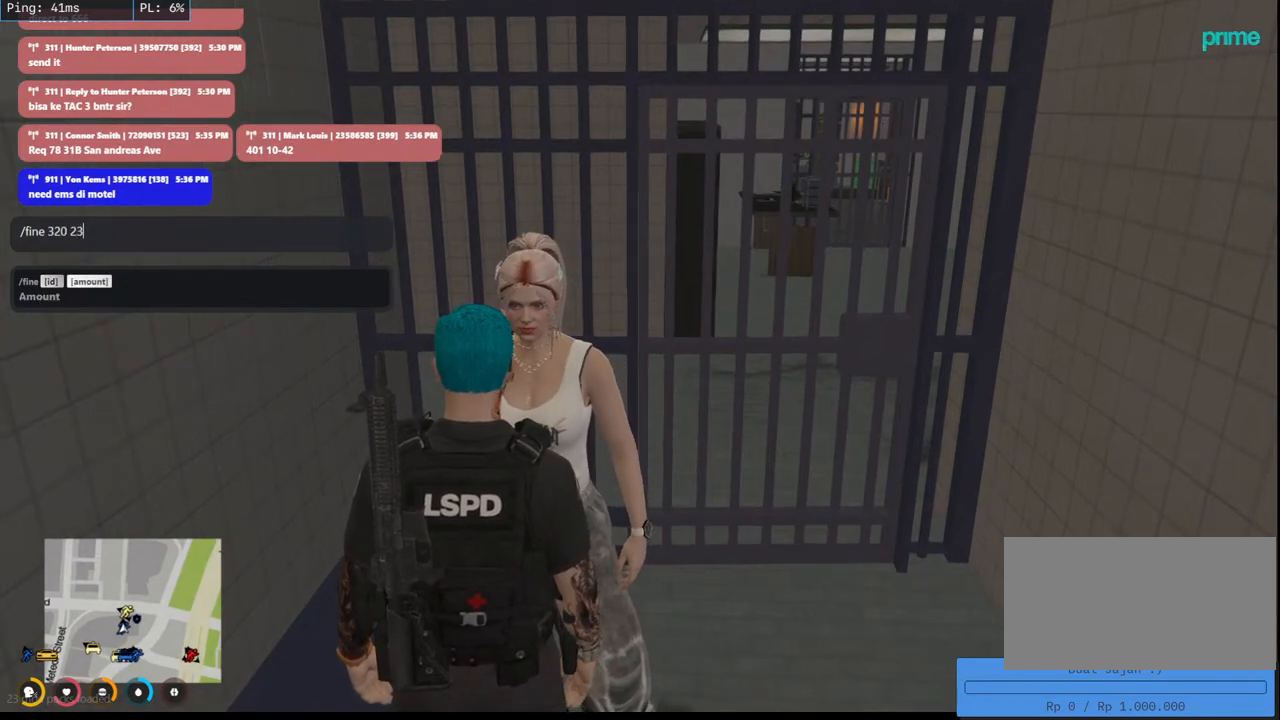
{"keys": [], "mouse": ["mb4"], "events": []}
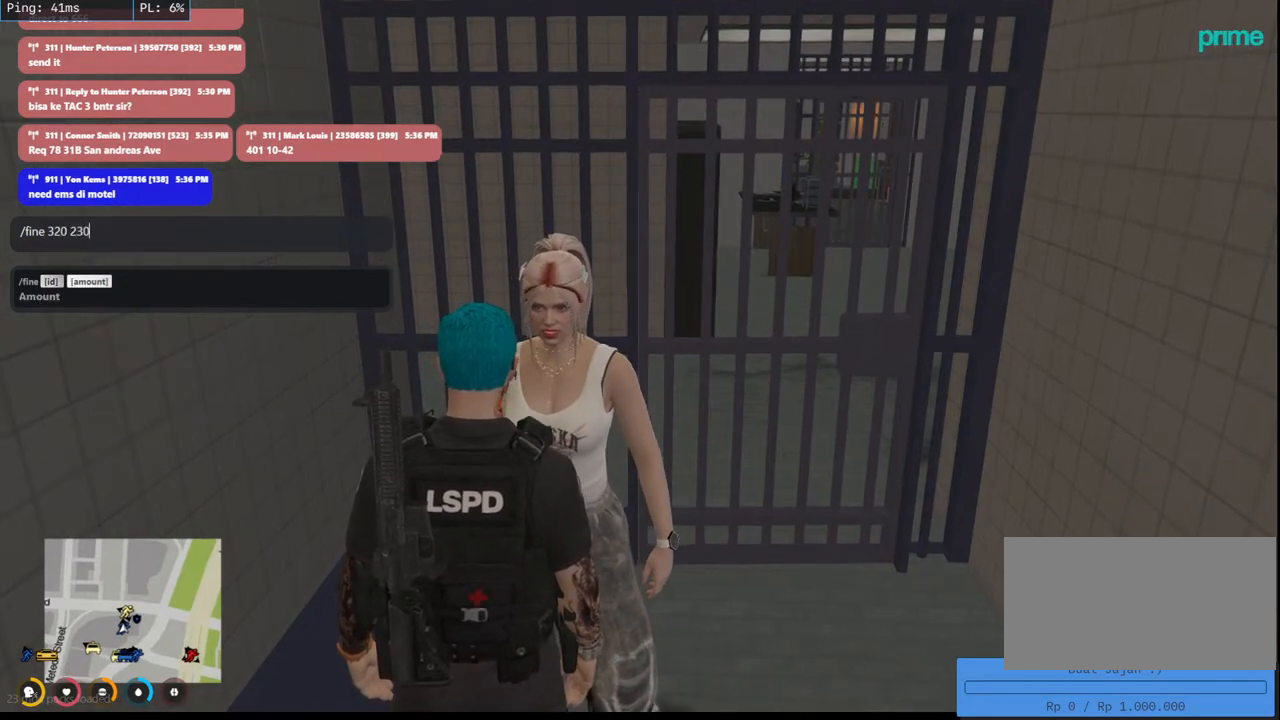
{"keys": [], "mouse": ["mb4"], "events": []}
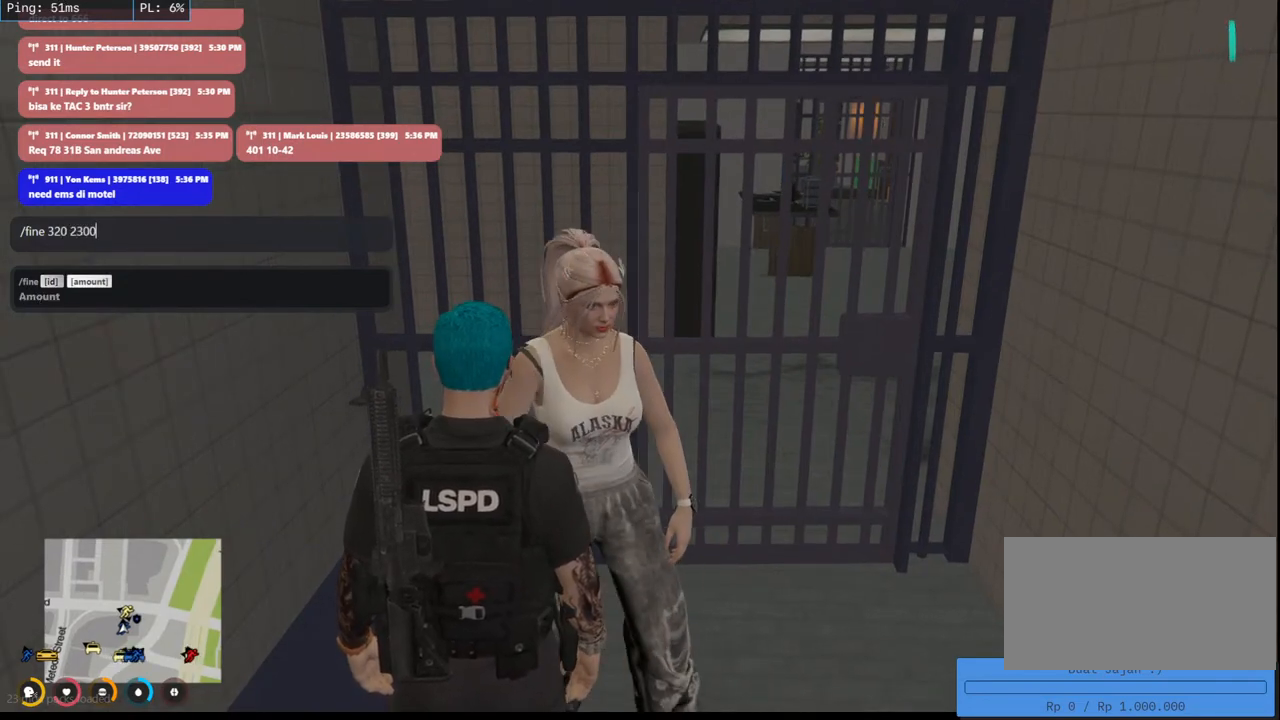
{"keys": [], "mouse": ["mb4"], "events": []}
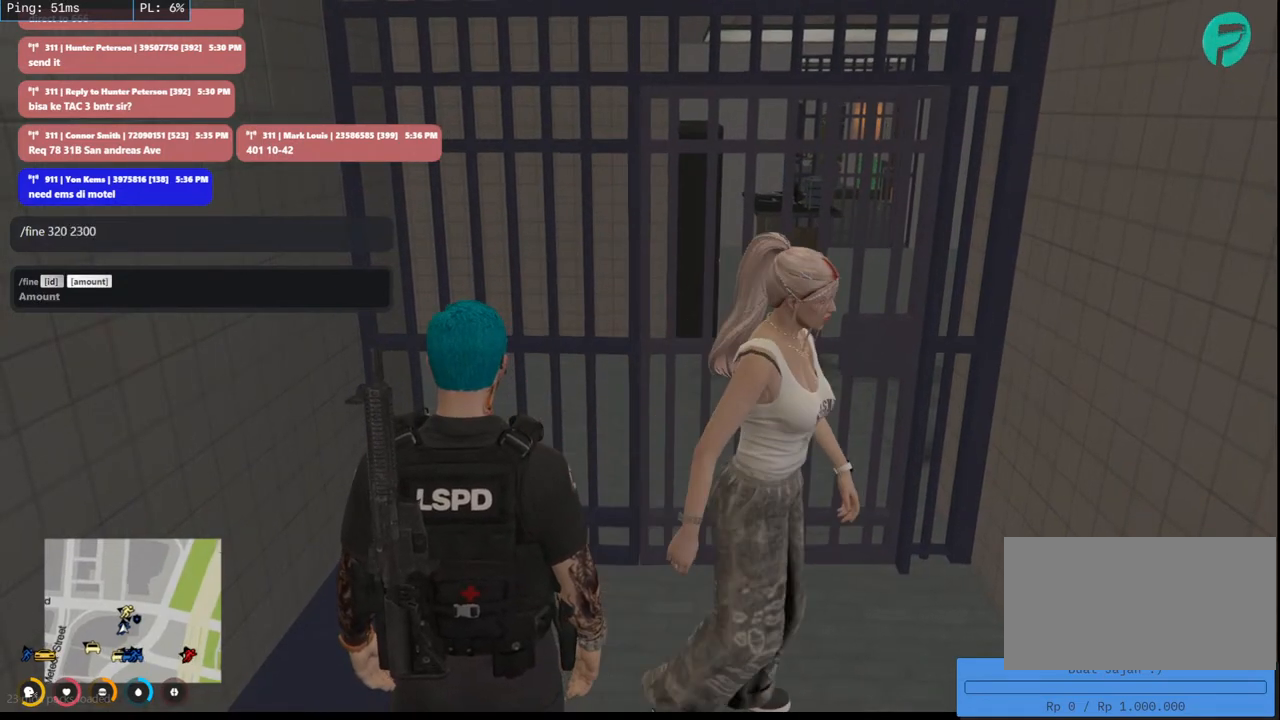
{"keys": [], "mouse": ["mb4"], "events": []}
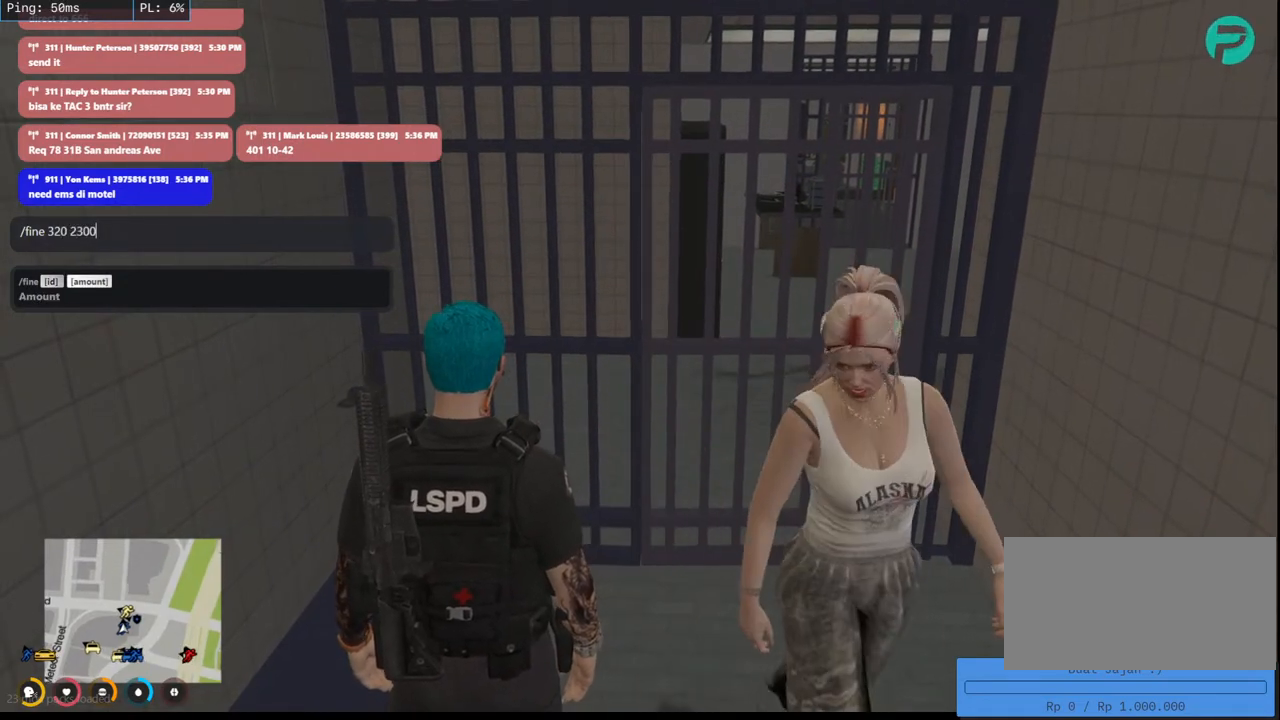
{"keys": [], "mouse": ["mb4"], "events": []}
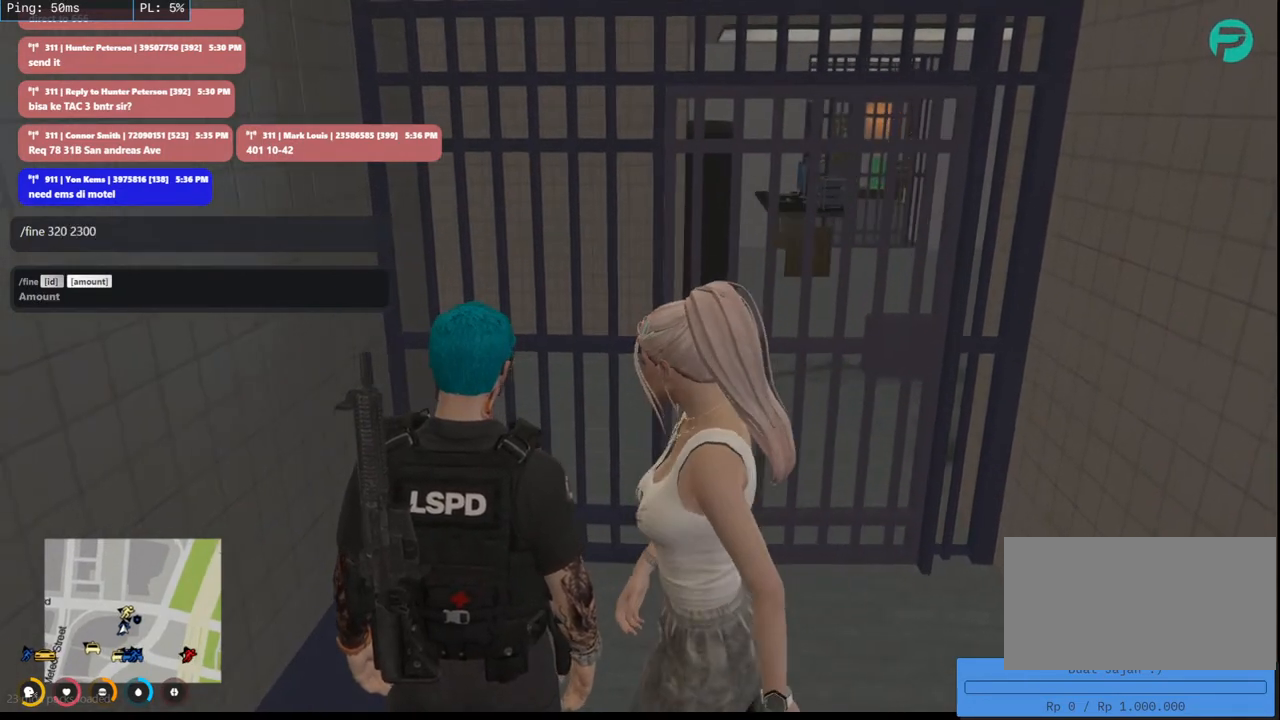
{"keys": [], "mouse": ["mb4"], "events": []}
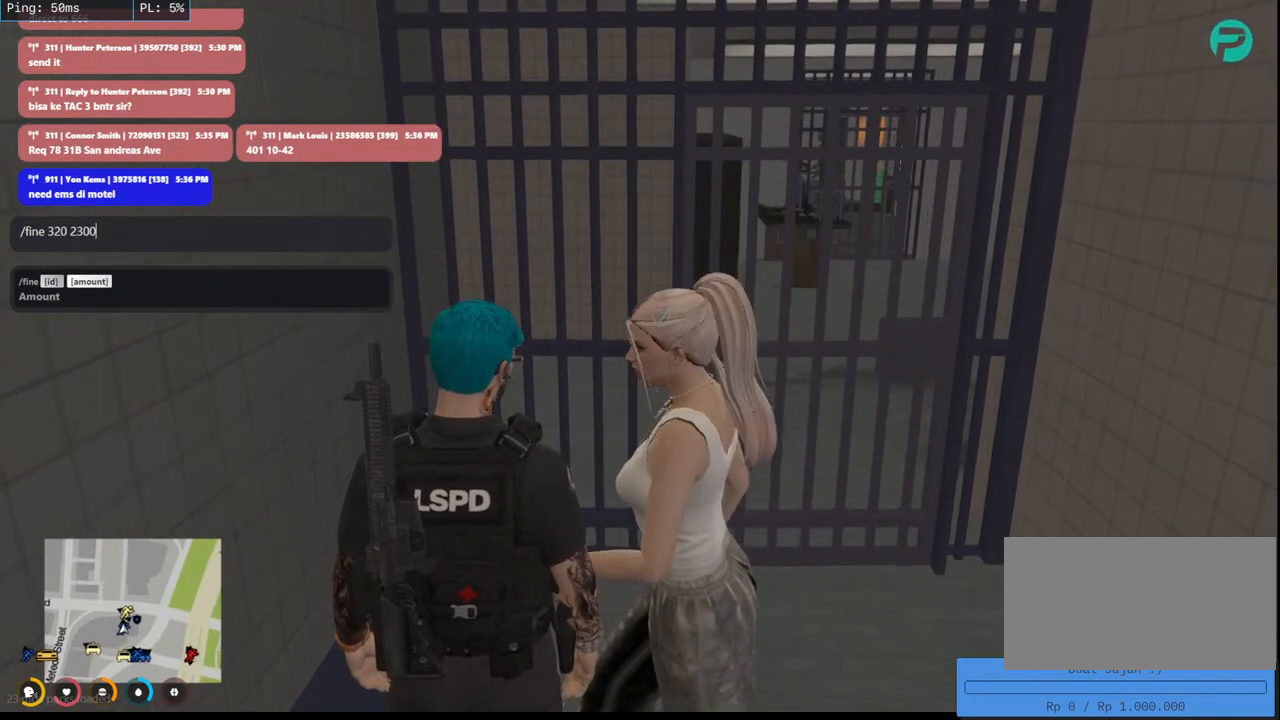
{"keys": [], "mouse": ["mb4"], "events": []}
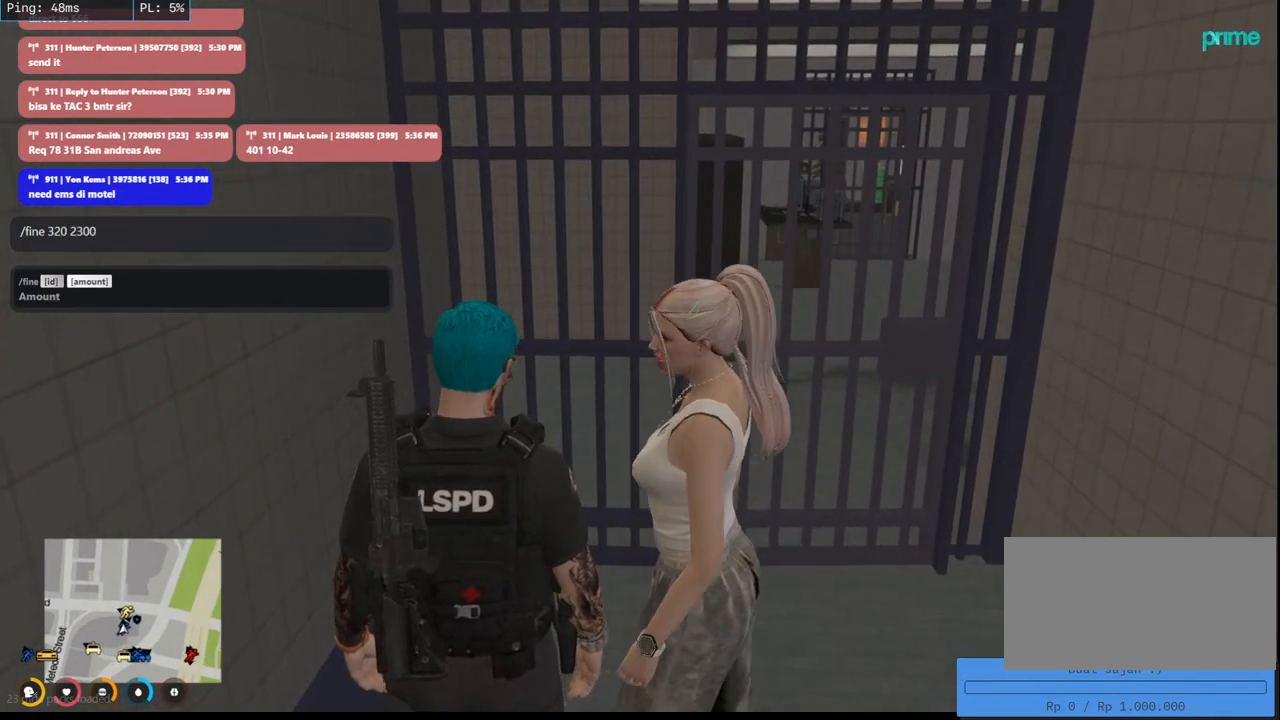
{"keys": [], "mouse": ["mb4"], "events": []}
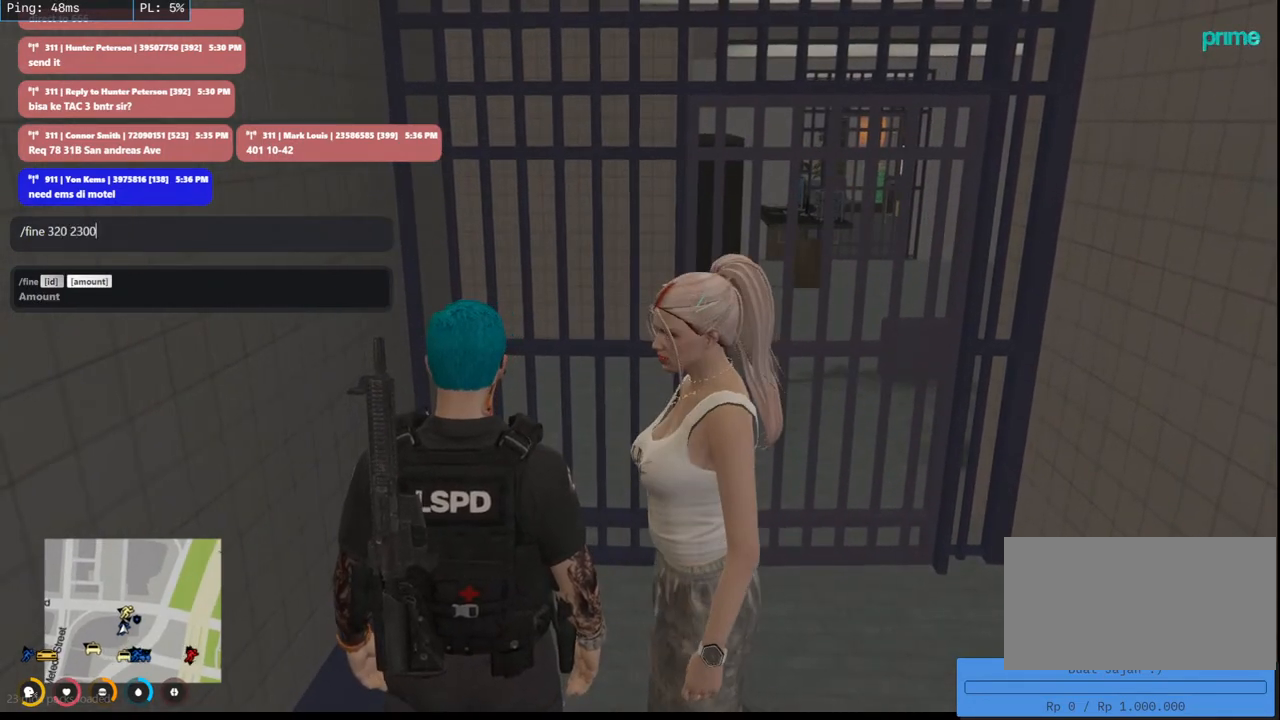
{"keys": [], "mouse": ["mb4"], "events": []}
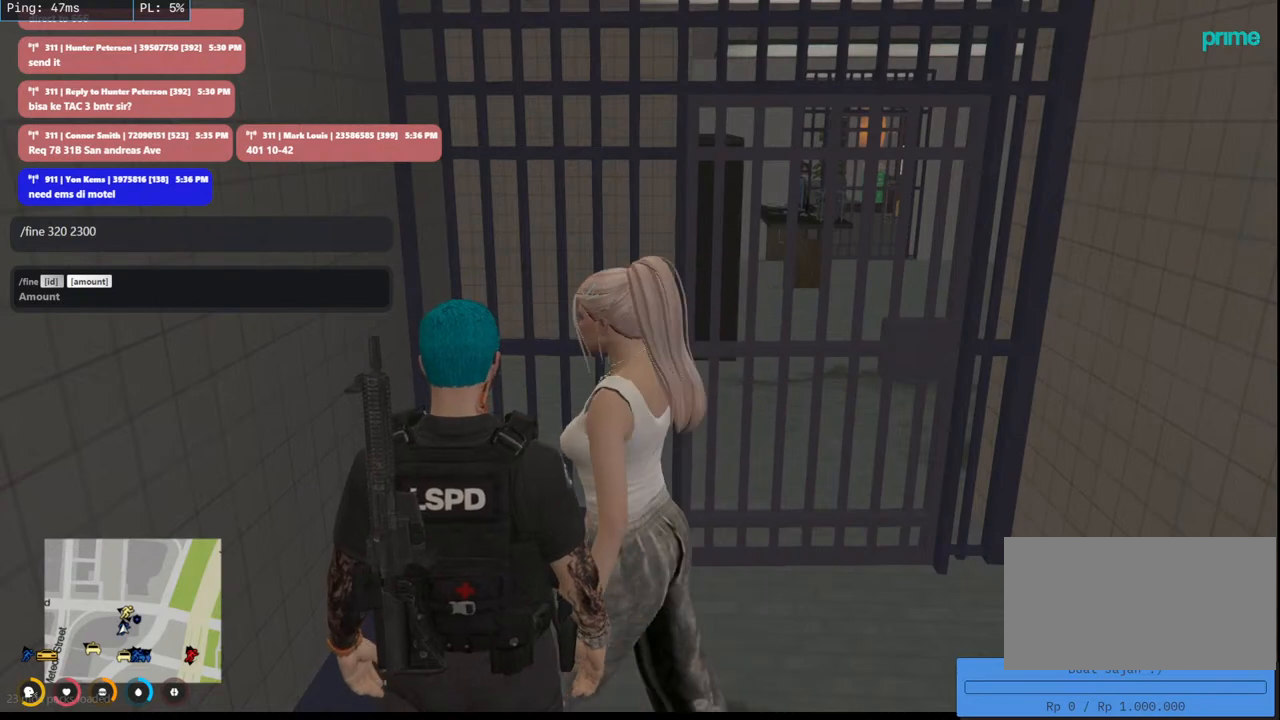
{"keys": [], "mouse": ["mb4"], "events": []}
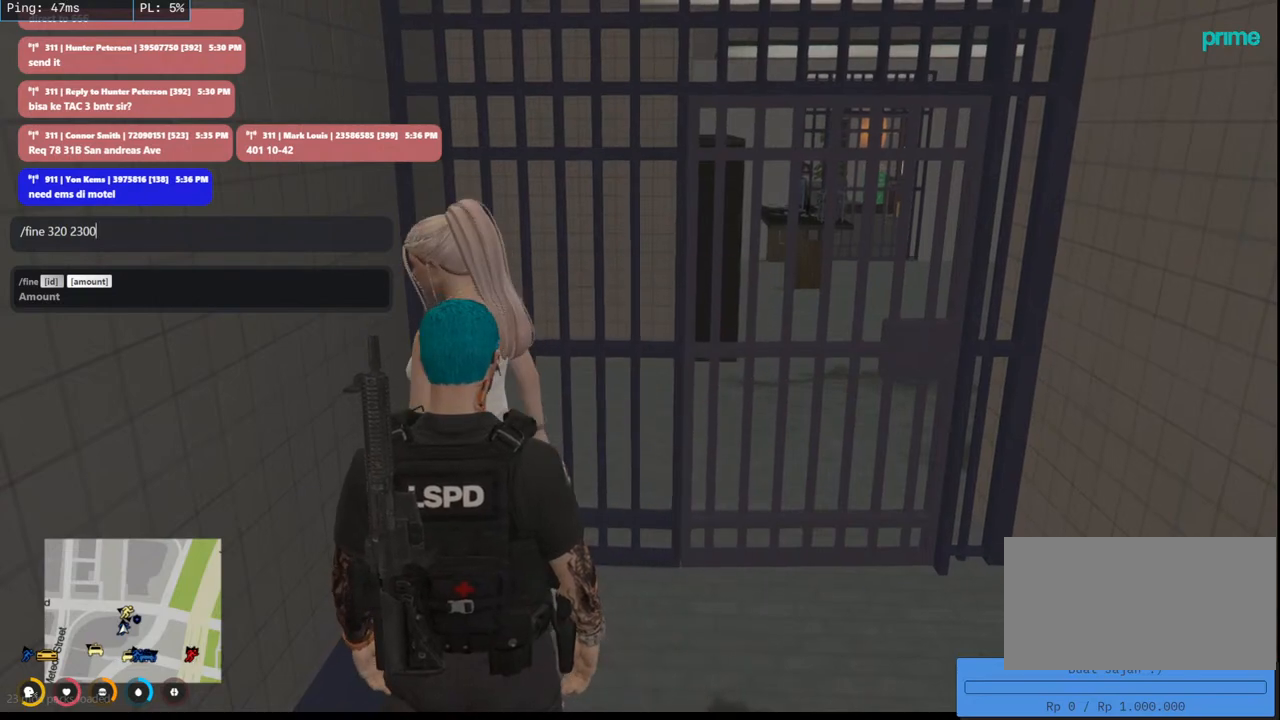
{"keys": [], "mouse": ["mb4"], "events": []}
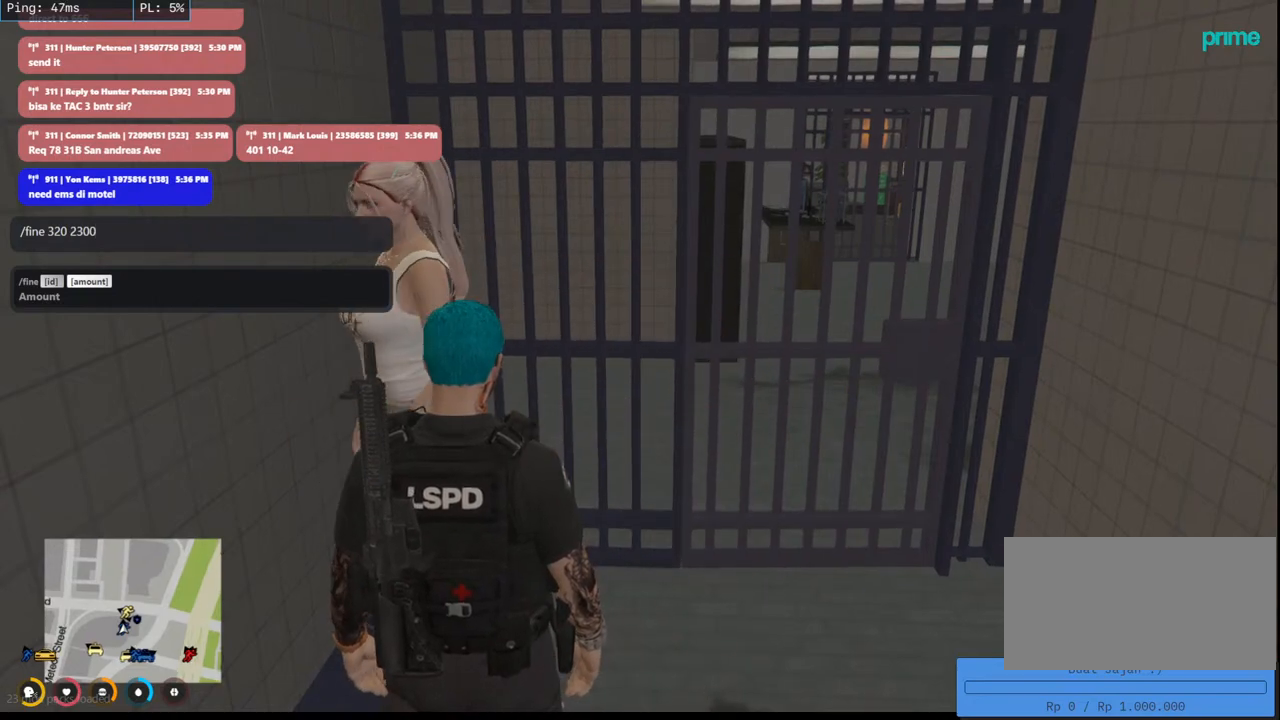
{"keys": [], "mouse": ["mb4"], "events": []}
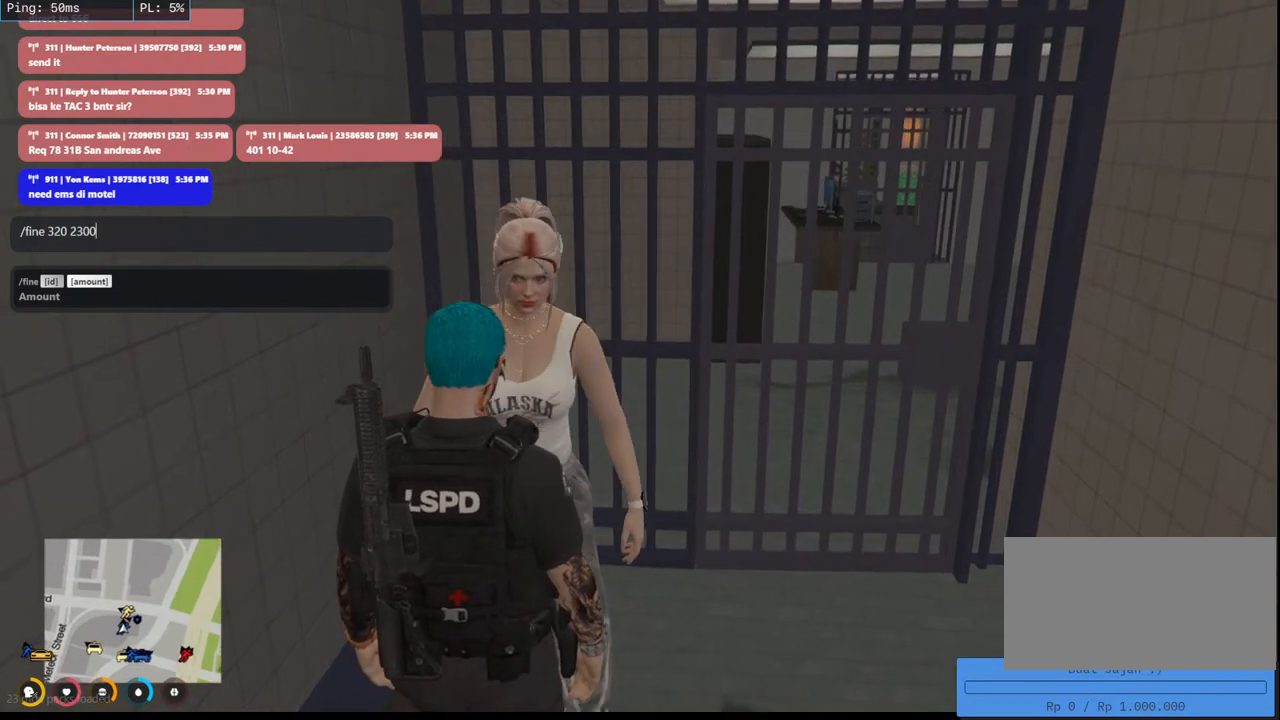
{"keys": [], "mouse": ["mb4"], "events": []}
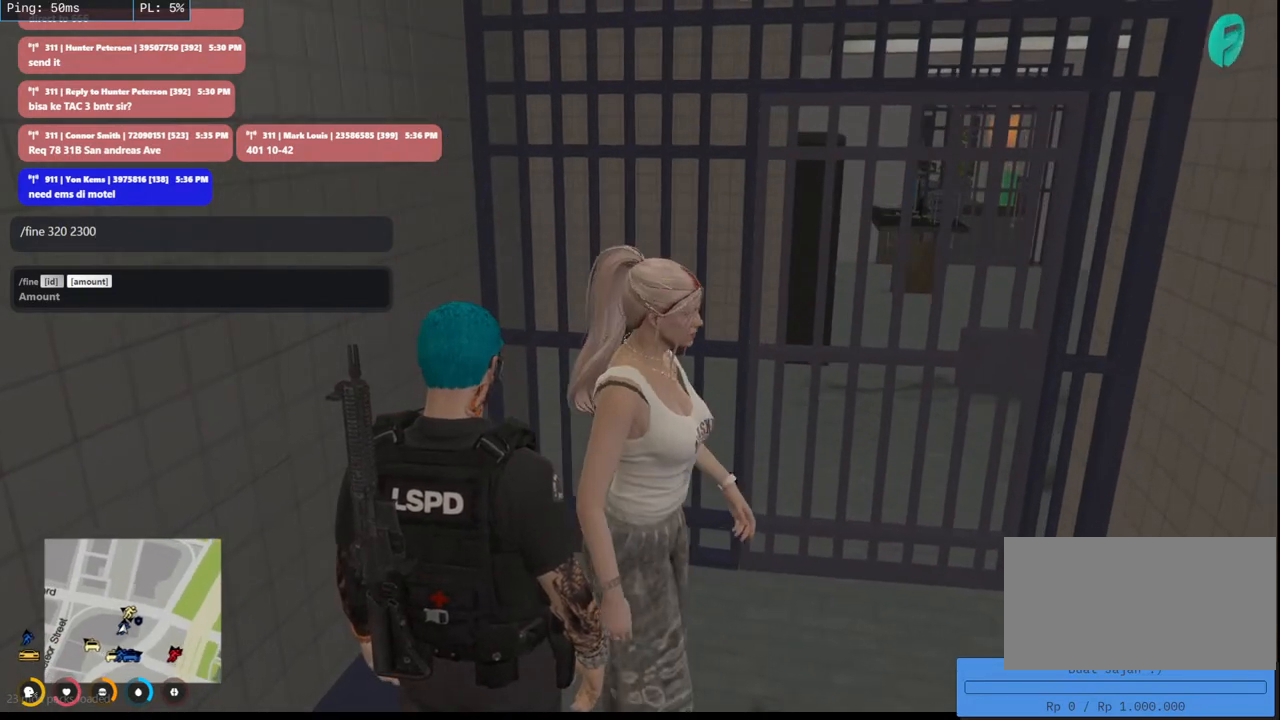
{"keys": [], "mouse": ["mb4"], "events": []}
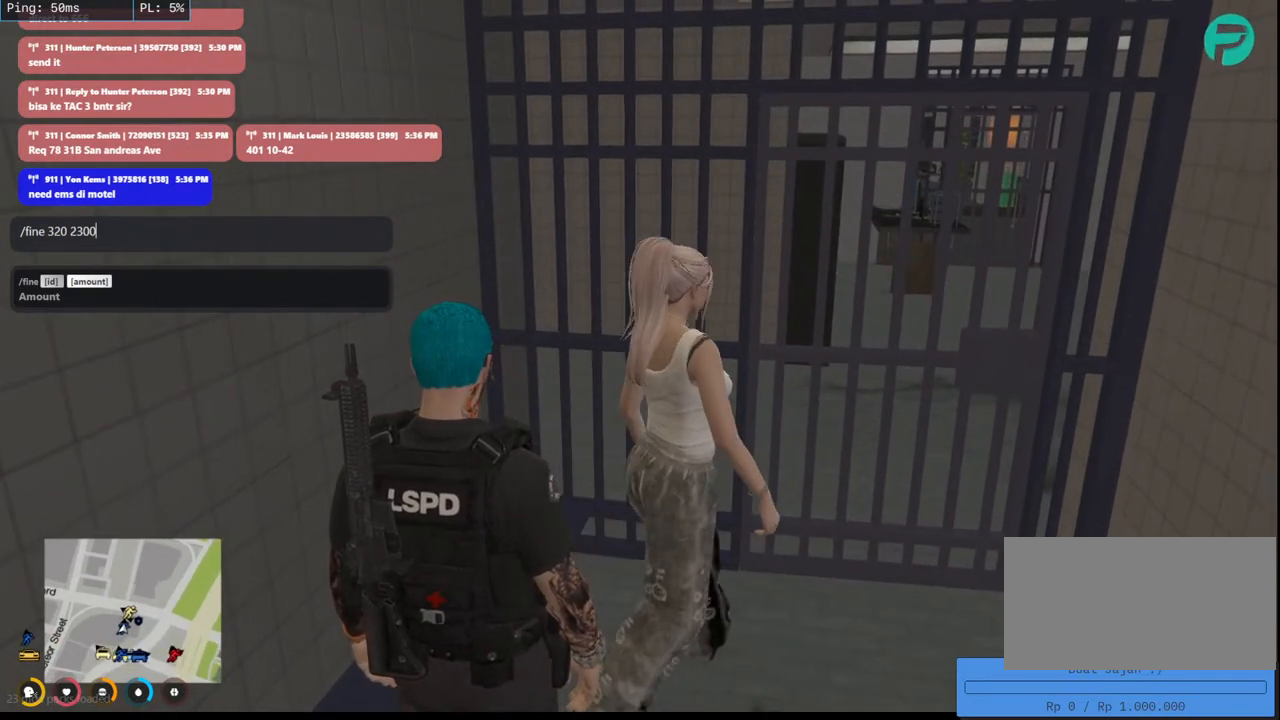
{"keys": [], "mouse": ["mb4"], "events": []}